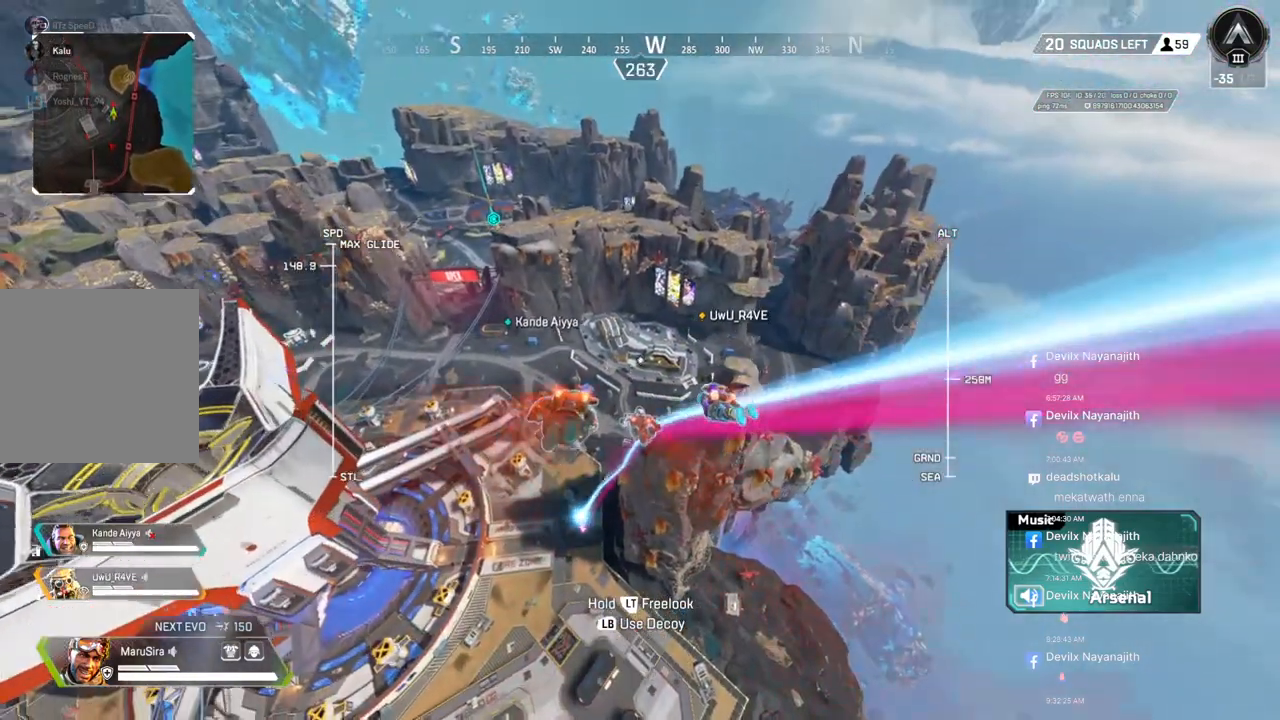
Gameplay with a controller (Xbox layout); each line is a JSON object with the inputs held at the frame after it. "events" lists button and stick changes between this image and that frame as [ms after this image, input, new state], when the widget could be followed in between. Not read: HOME L3.
{"buttons": [], "left_stick": "up", "right_stick": "center", "events": [[167, "right_stick", "up-right"], [267, "right_stick", "center"]]}
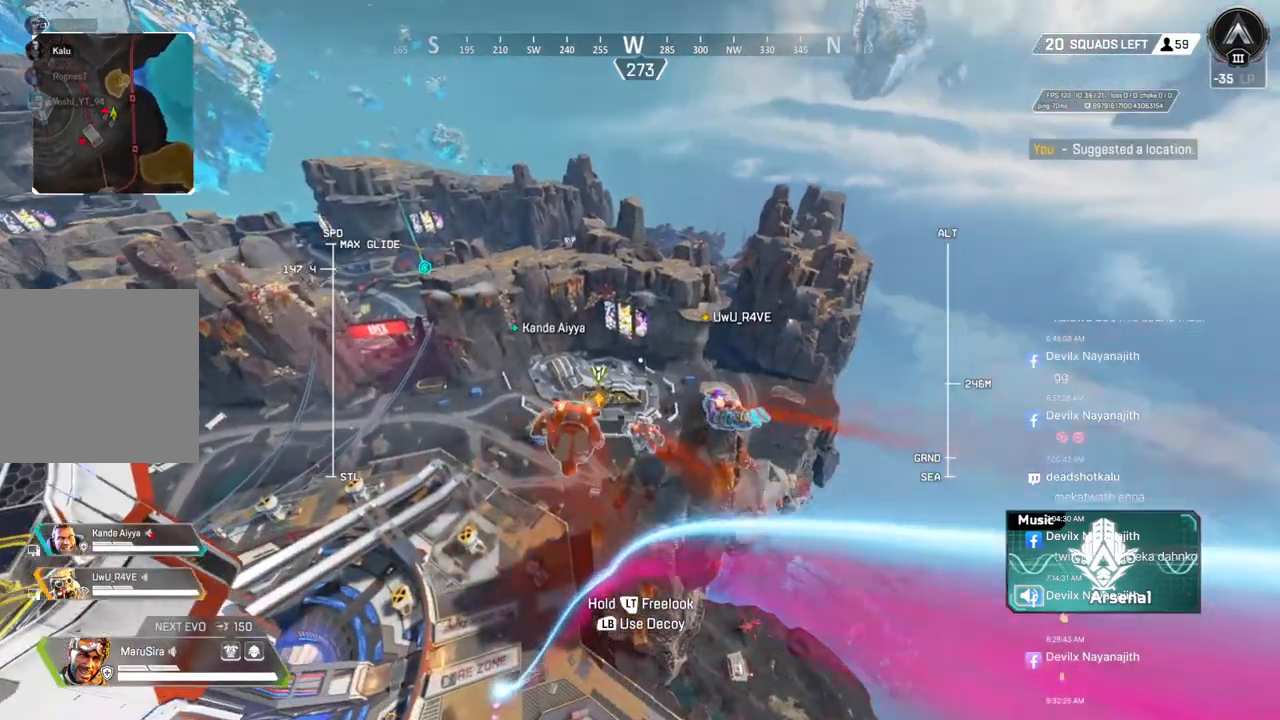
{"buttons": [], "left_stick": "up", "right_stick": "center", "events": []}
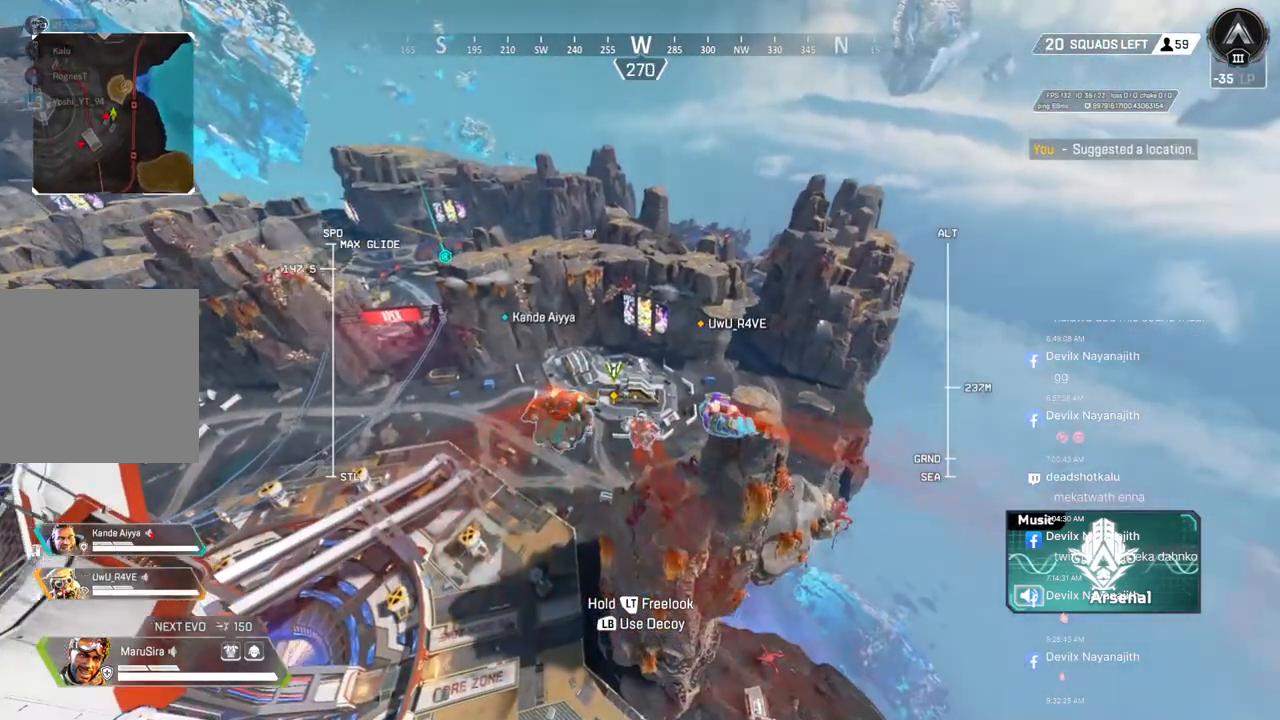
{"buttons": [], "left_stick": "up", "right_stick": "center", "events": []}
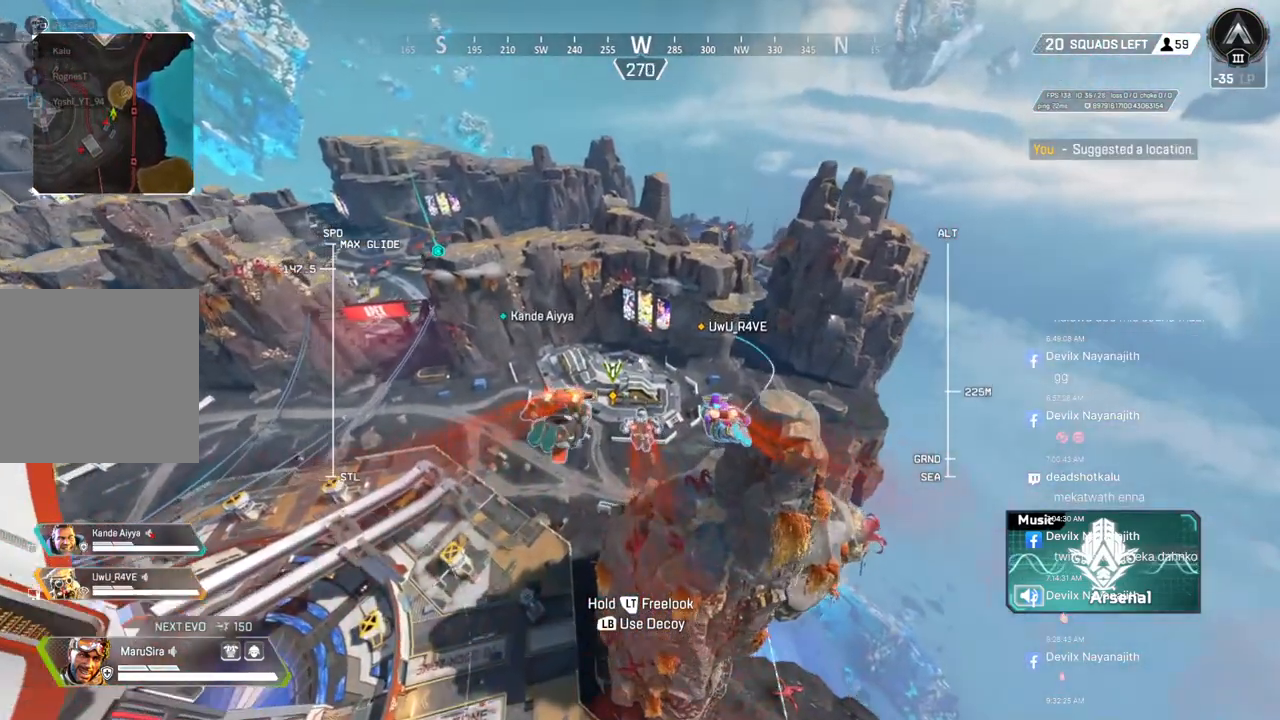
{"buttons": [], "left_stick": "up", "right_stick": "center", "events": []}
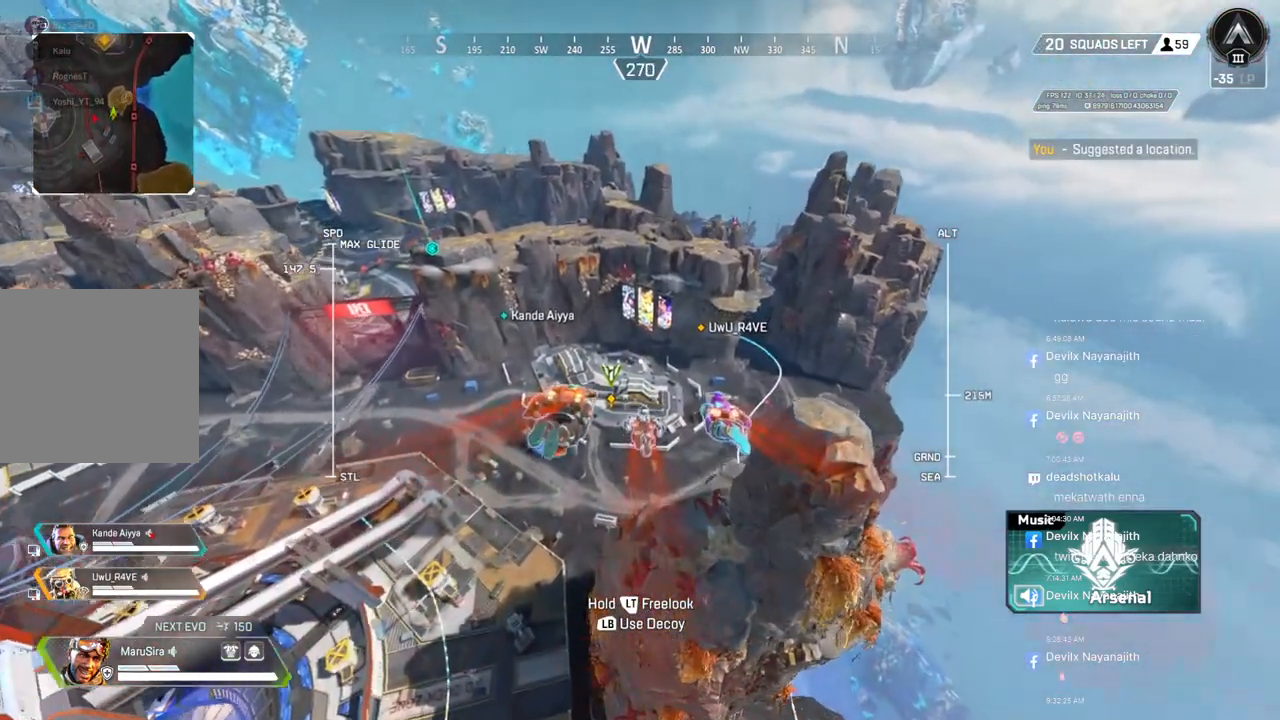
{"buttons": [], "left_stick": "up", "right_stick": "center", "events": []}
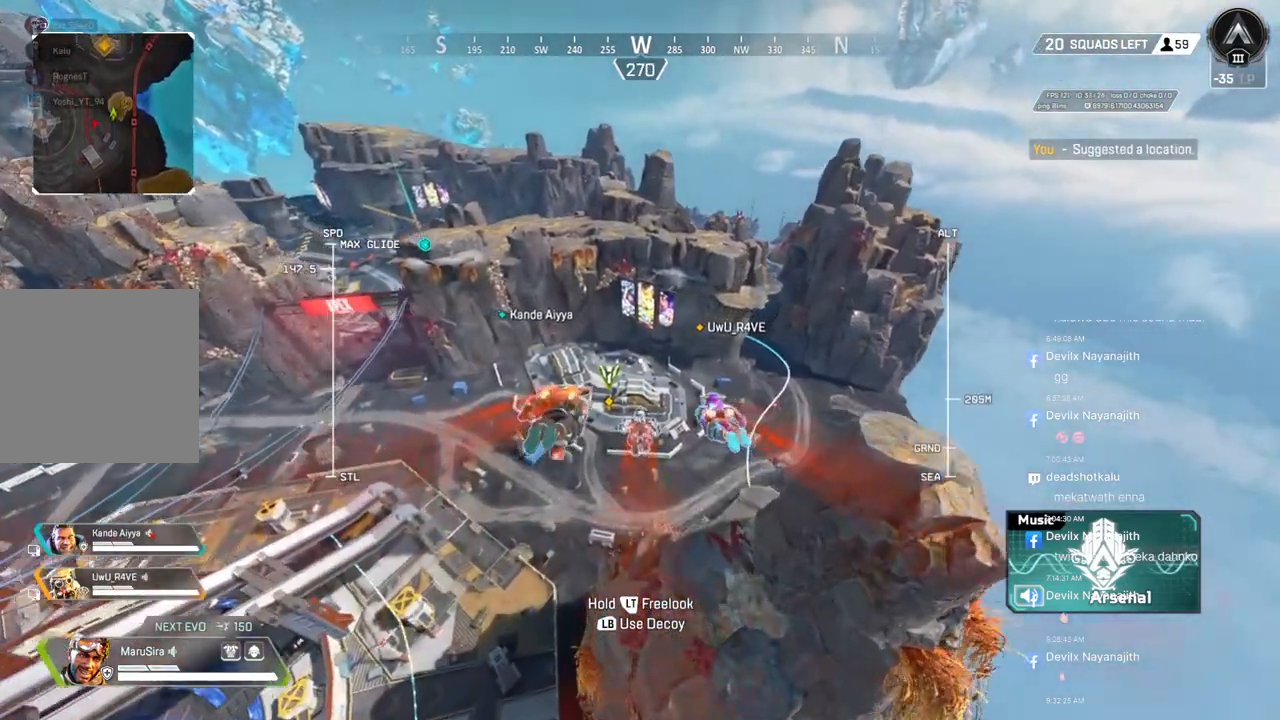
{"buttons": [], "left_stick": "up", "right_stick": "center", "events": []}
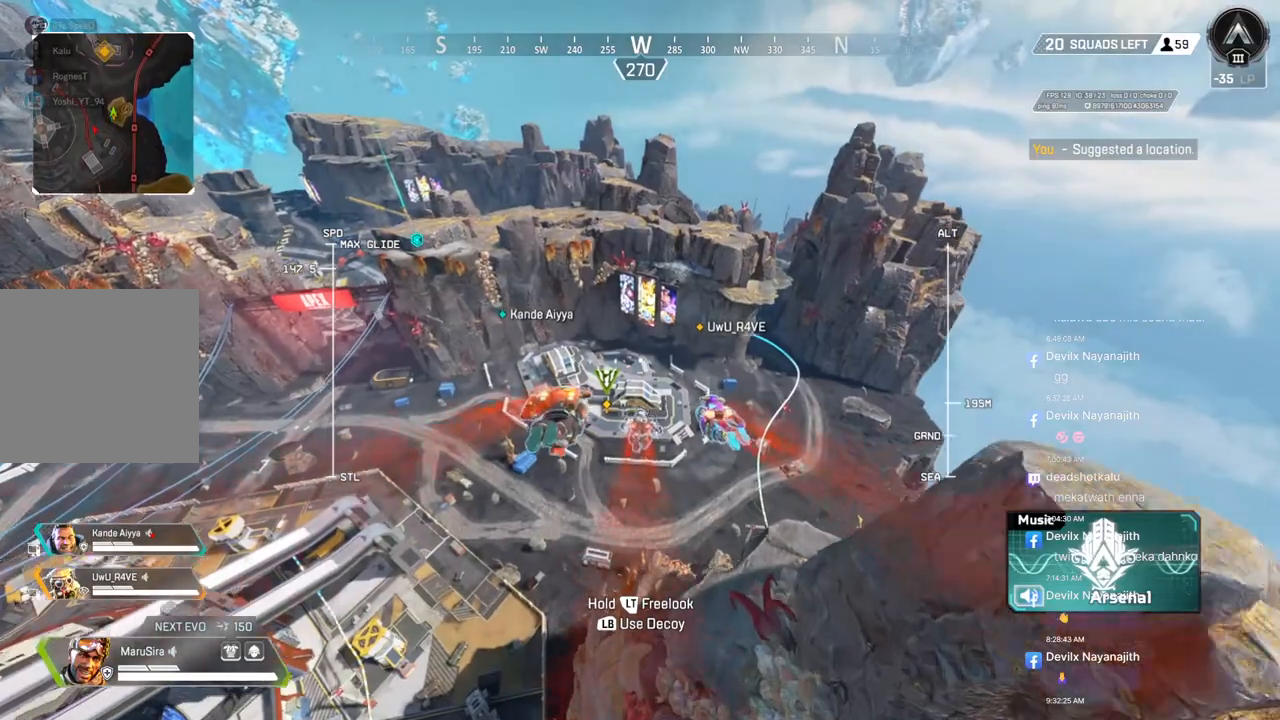
{"buttons": [], "left_stick": "up", "right_stick": "center", "events": []}
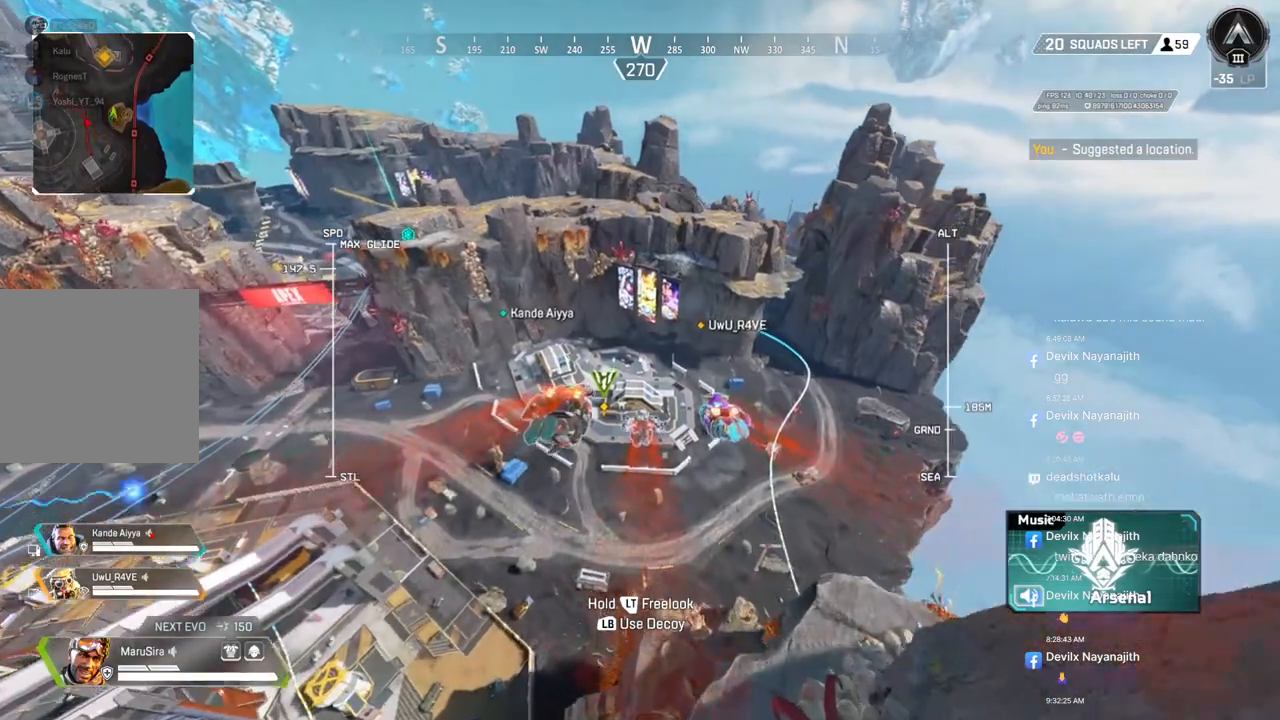
{"buttons": [], "left_stick": "up", "right_stick": "center", "events": []}
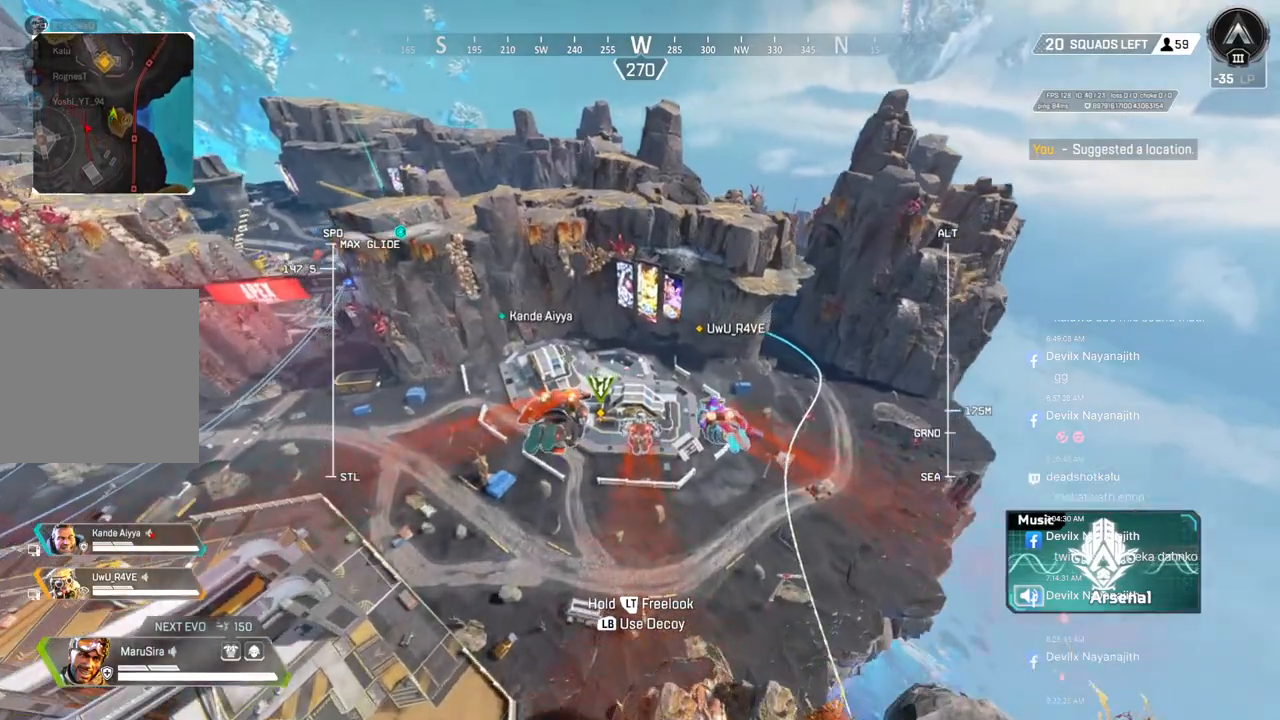
{"buttons": [], "left_stick": "up", "right_stick": "center", "events": []}
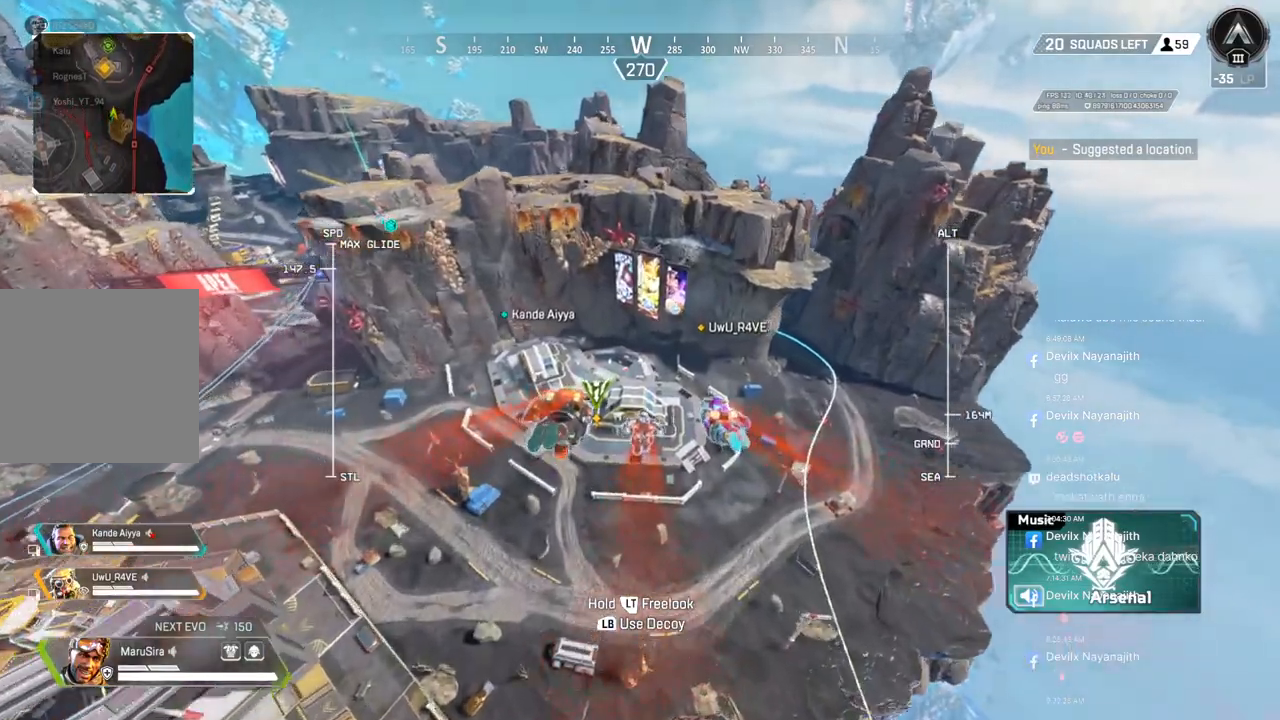
{"buttons": [], "left_stick": "up", "right_stick": "center", "events": []}
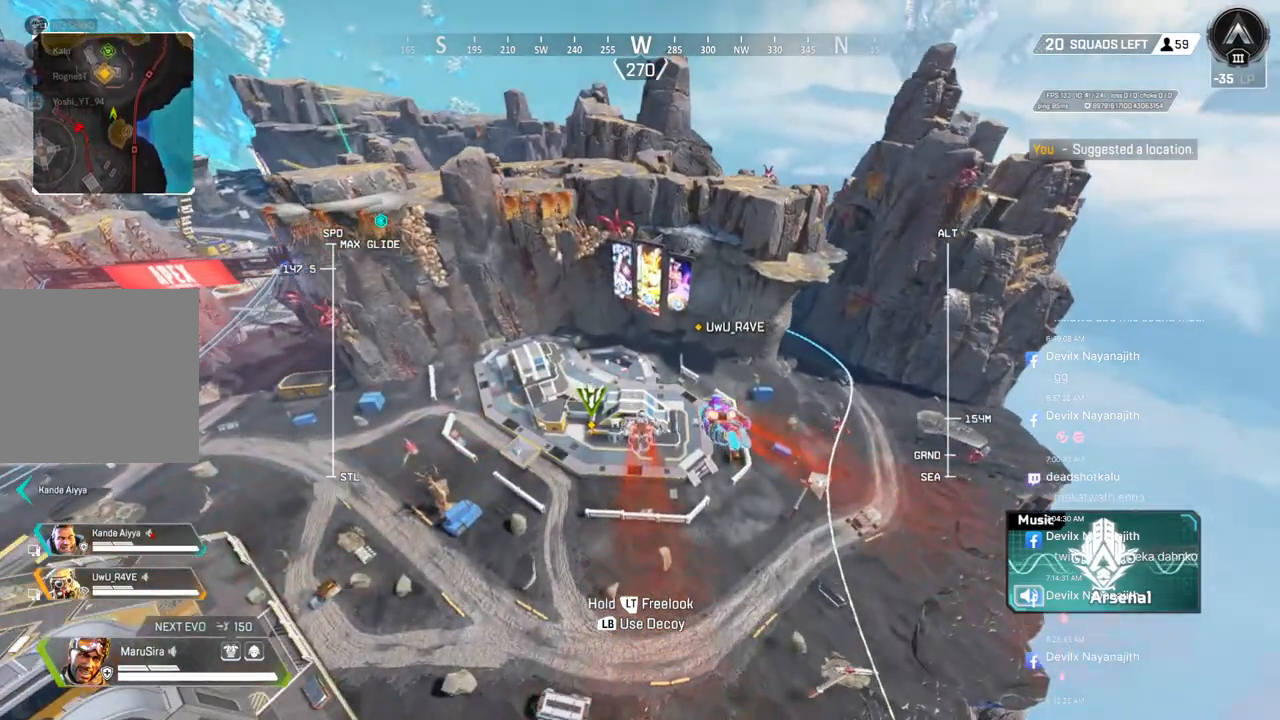
{"buttons": [], "left_stick": "up", "right_stick": "down", "events": [[467, "right_stick", "down"]]}
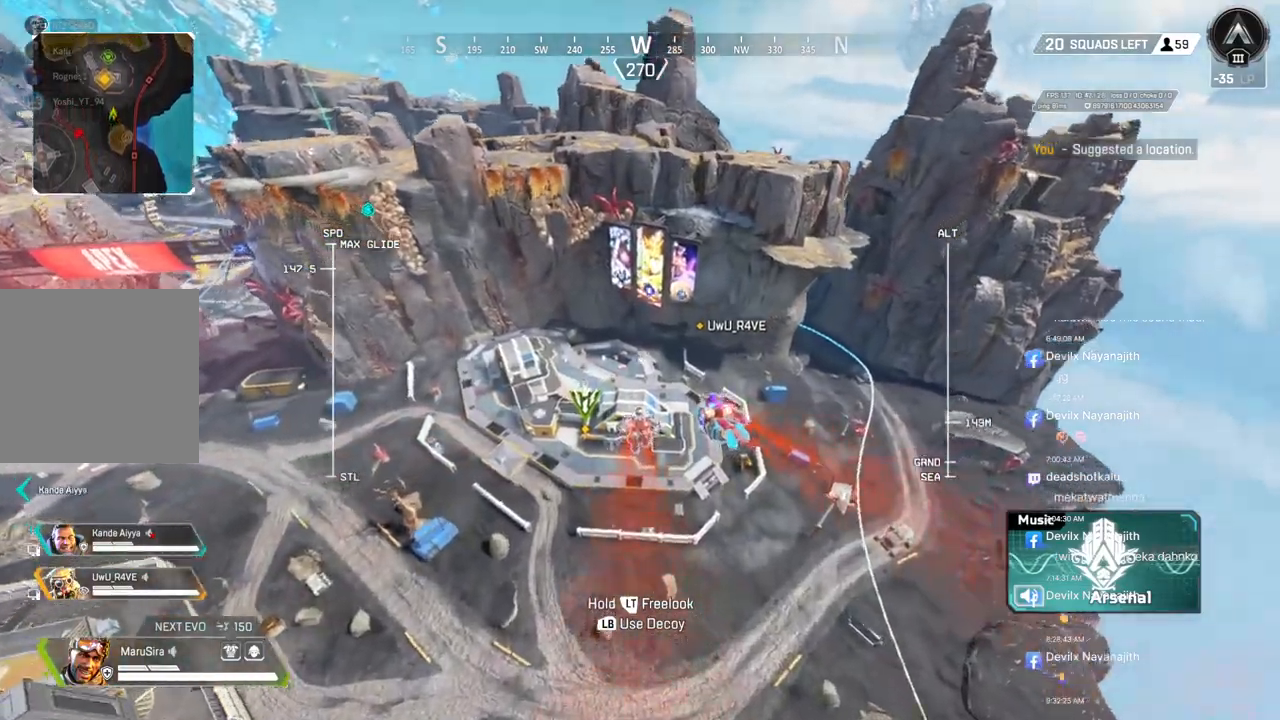
{"buttons": [], "left_stick": "up", "right_stick": "center", "events": [[67, "right_stick", "center"], [333, "right_stick", "up"], [500, "right_stick", "center"]]}
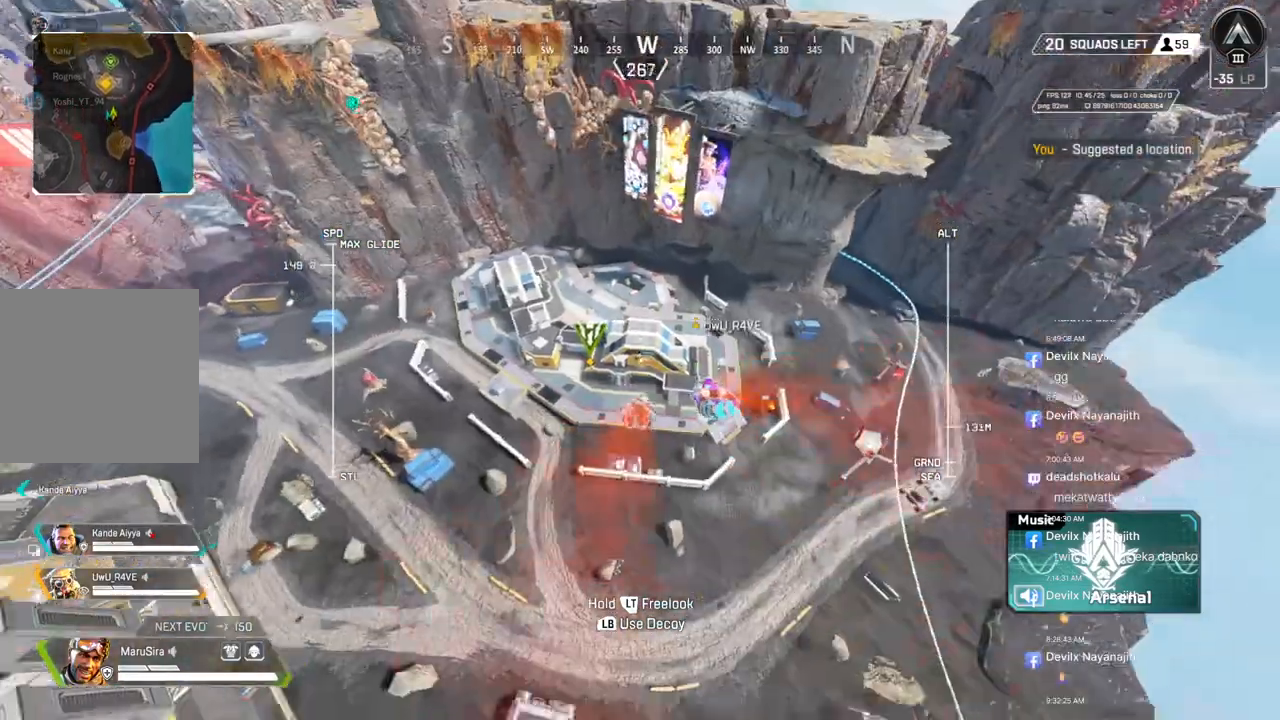
{"buttons": [], "left_stick": "up", "right_stick": "center", "events": []}
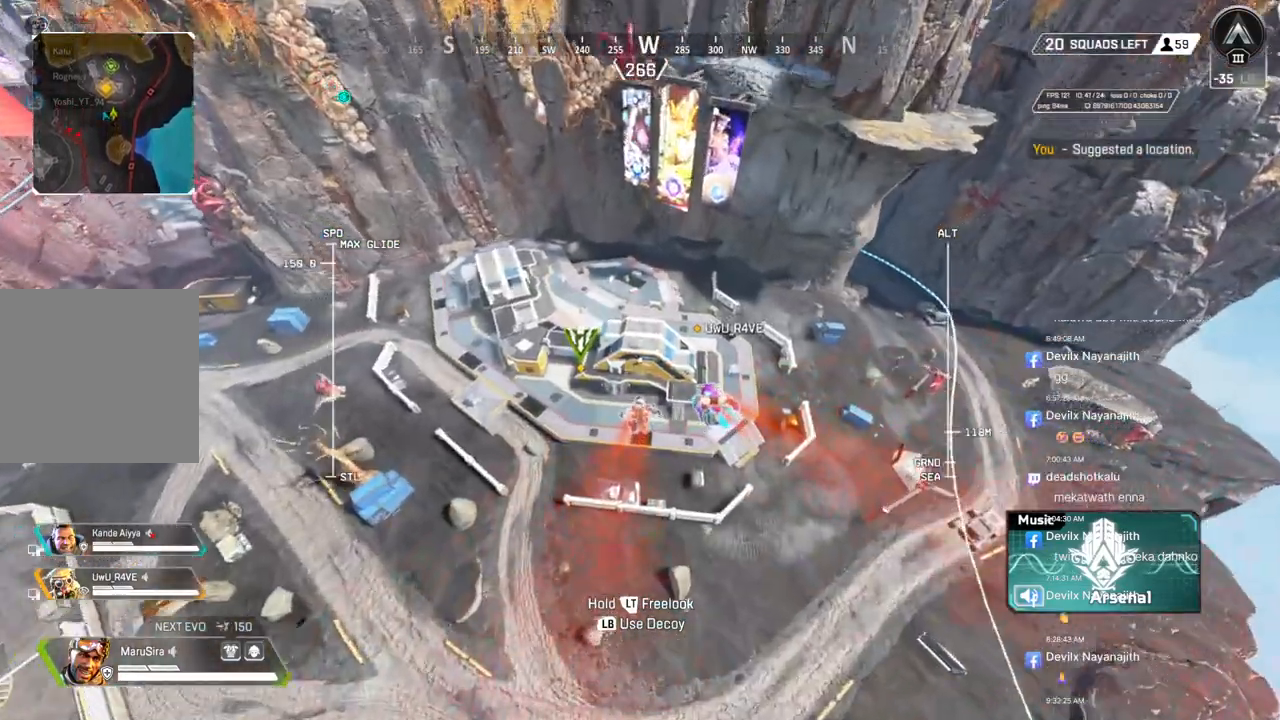
{"buttons": [], "left_stick": "up", "right_stick": "center", "events": [[167, "right_stick", "up"], [267, "right_stick", "center"]]}
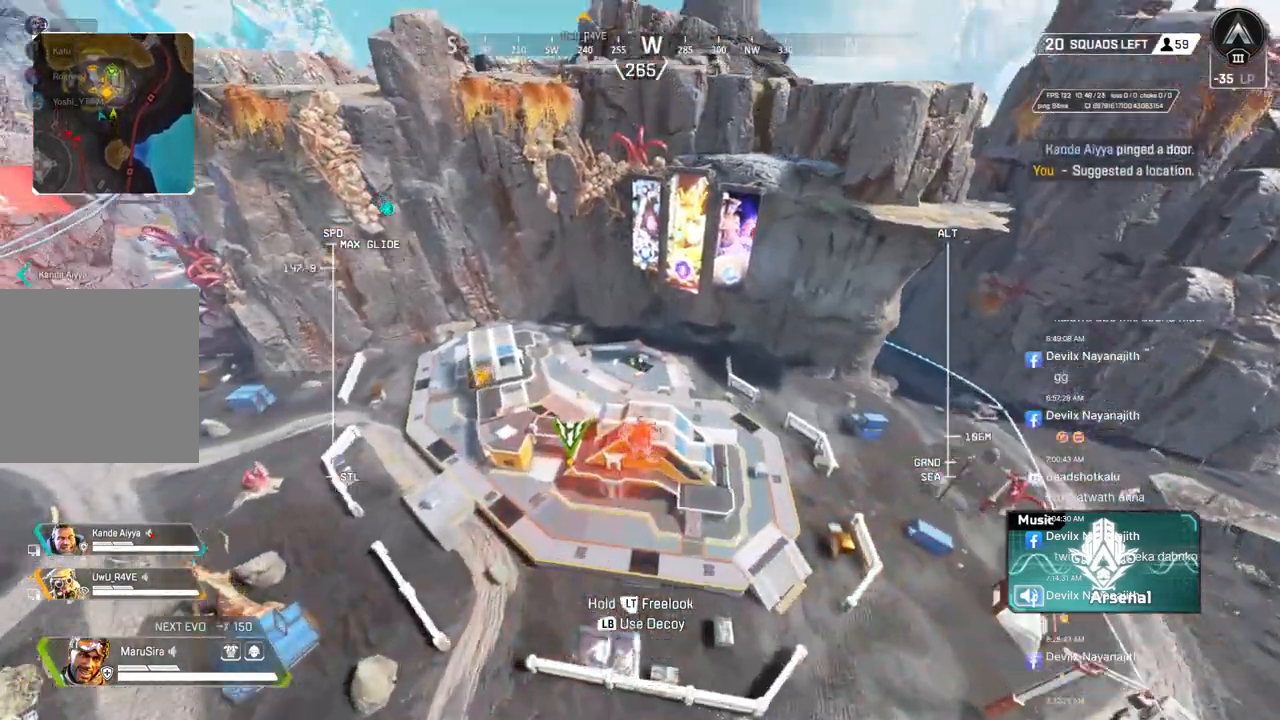
{"buttons": [], "left_stick": "up", "right_stick": "center", "events": []}
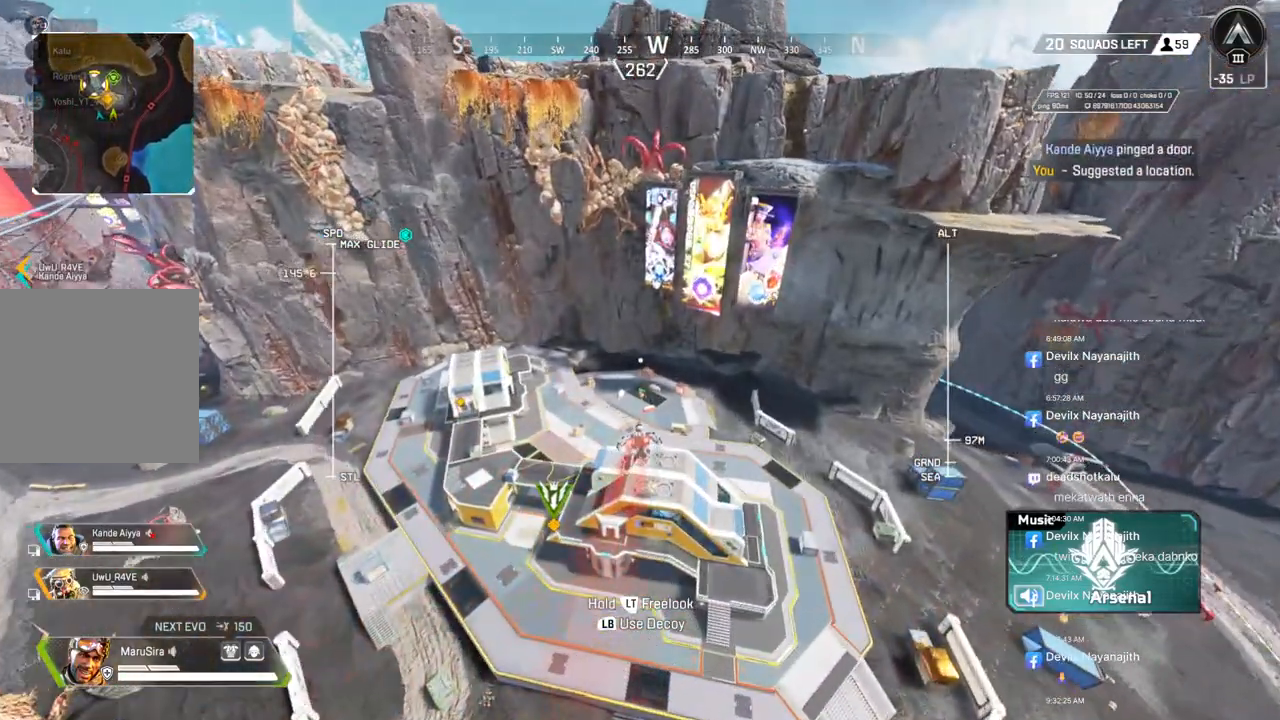
{"buttons": [], "left_stick": "up", "right_stick": "center", "events": []}
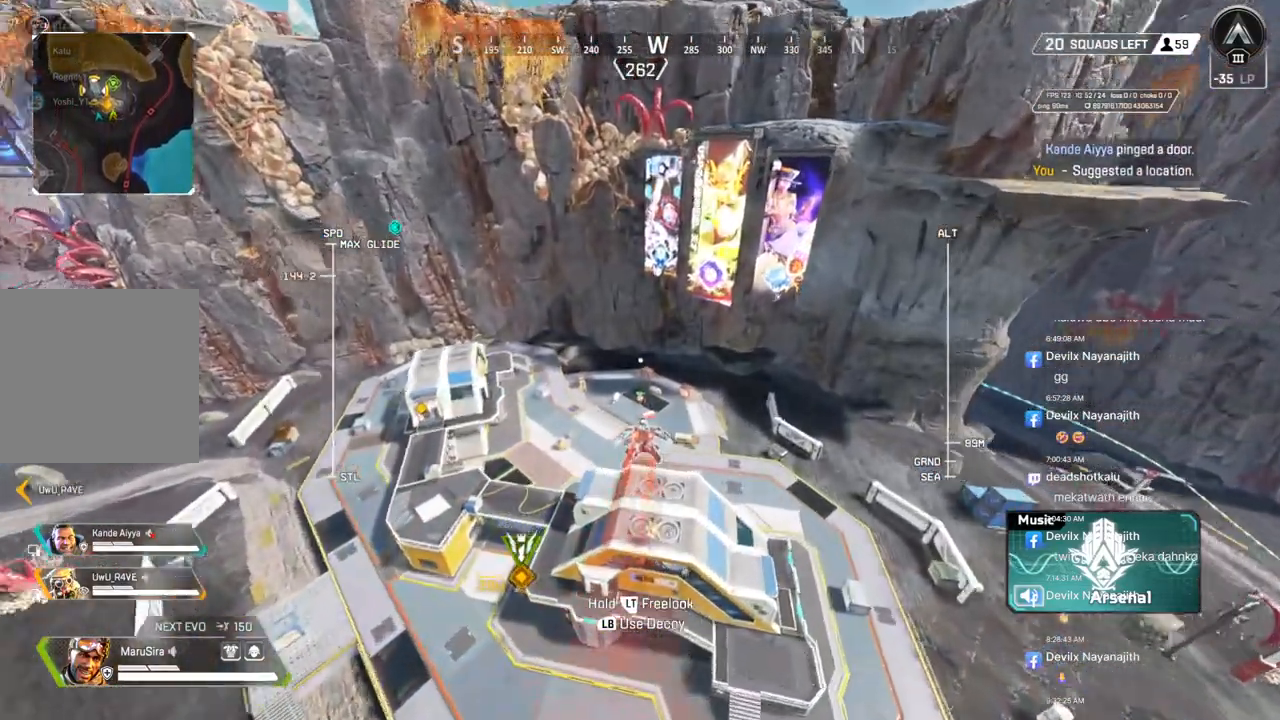
{"buttons": [], "left_stick": "up", "right_stick": "center", "events": []}
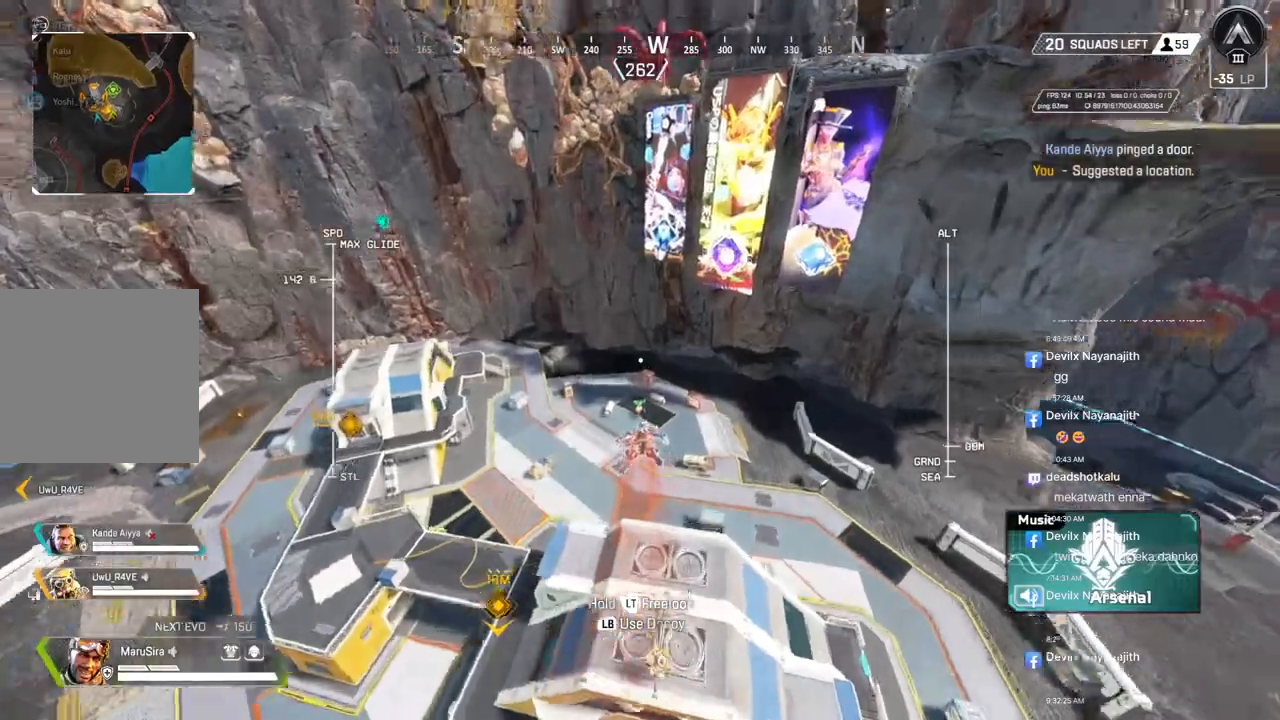
{"buttons": [], "left_stick": "up", "right_stick": "center", "events": []}
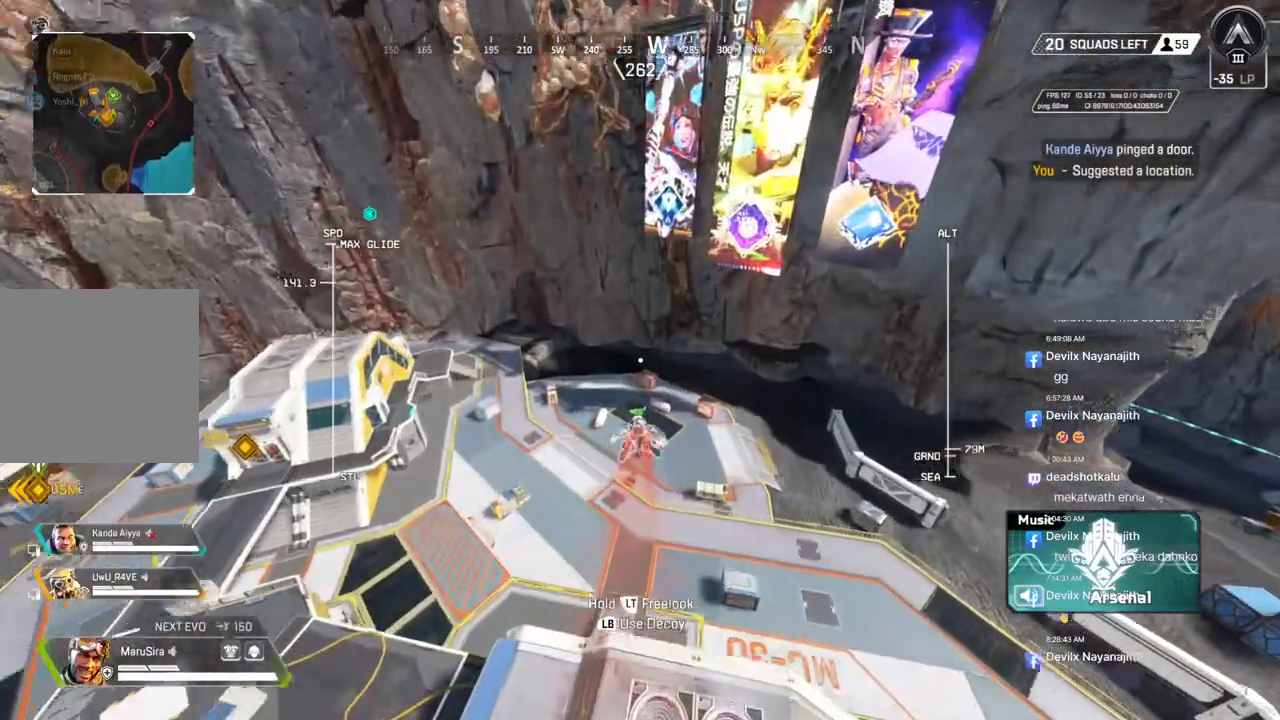
{"buttons": [], "left_stick": "up", "right_stick": "center", "events": []}
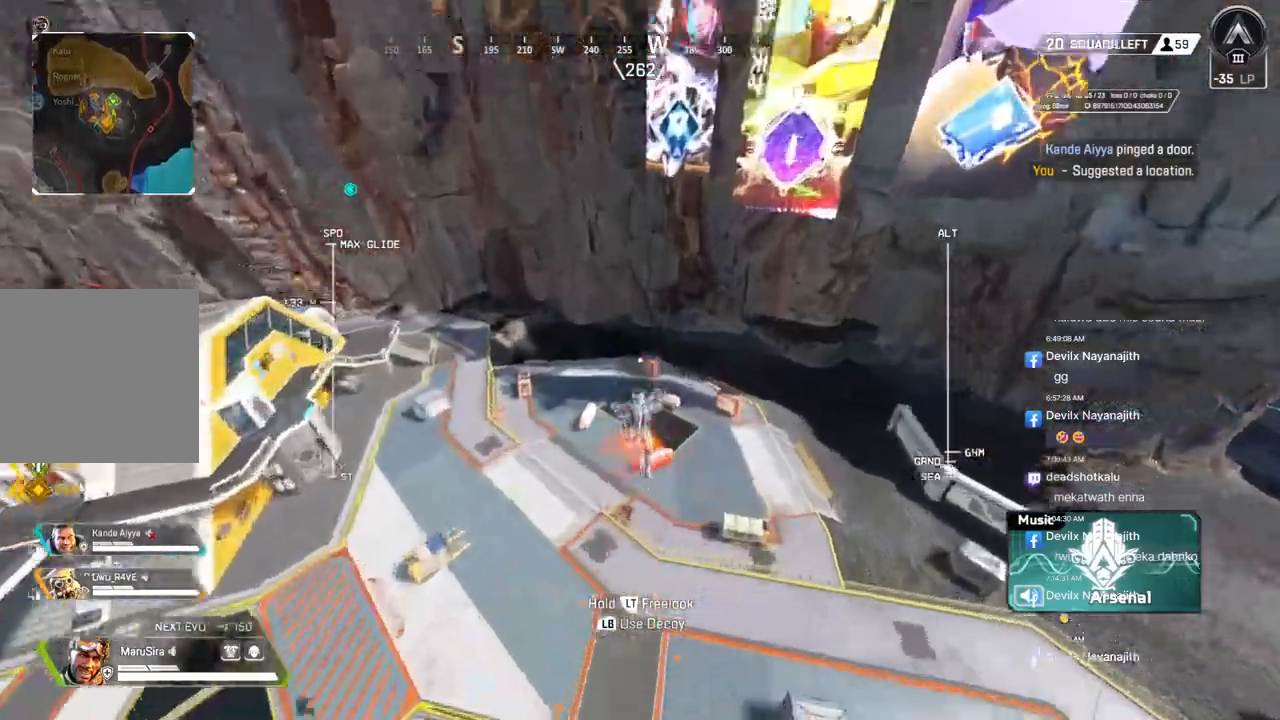
{"buttons": [], "left_stick": "up", "right_stick": "center", "events": []}
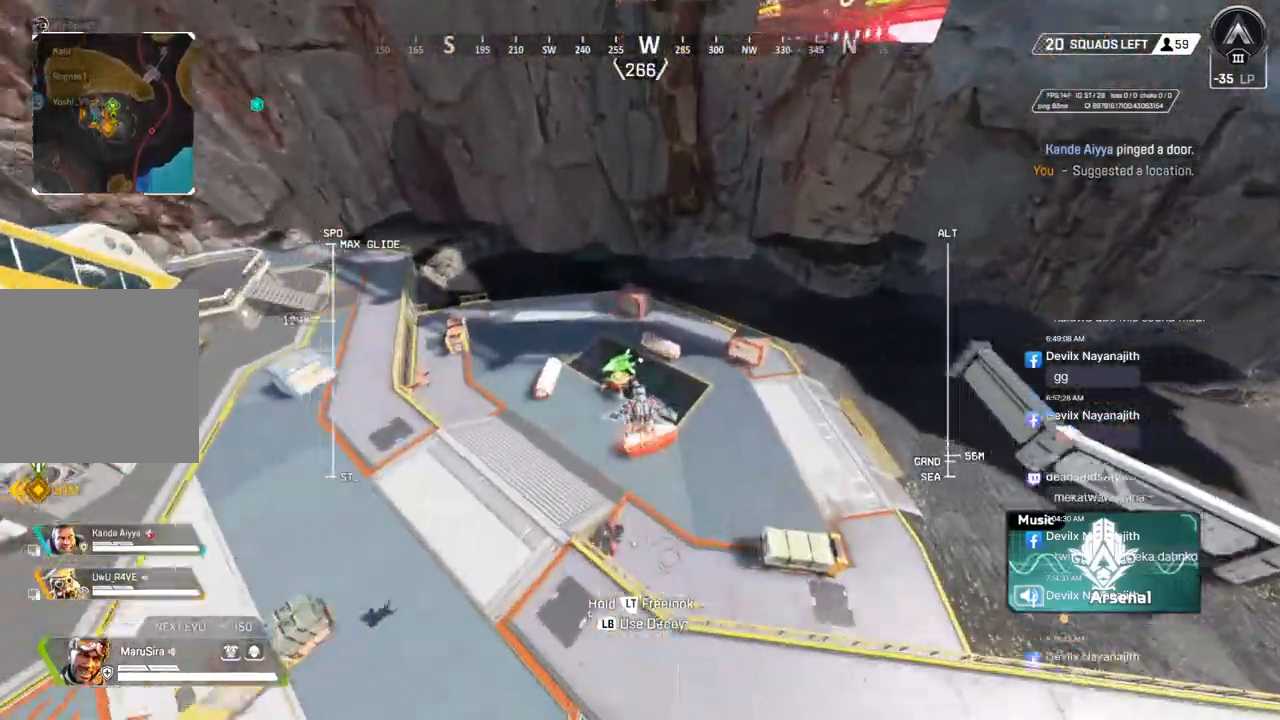
{"buttons": [], "left_stick": "up", "right_stick": "center", "events": []}
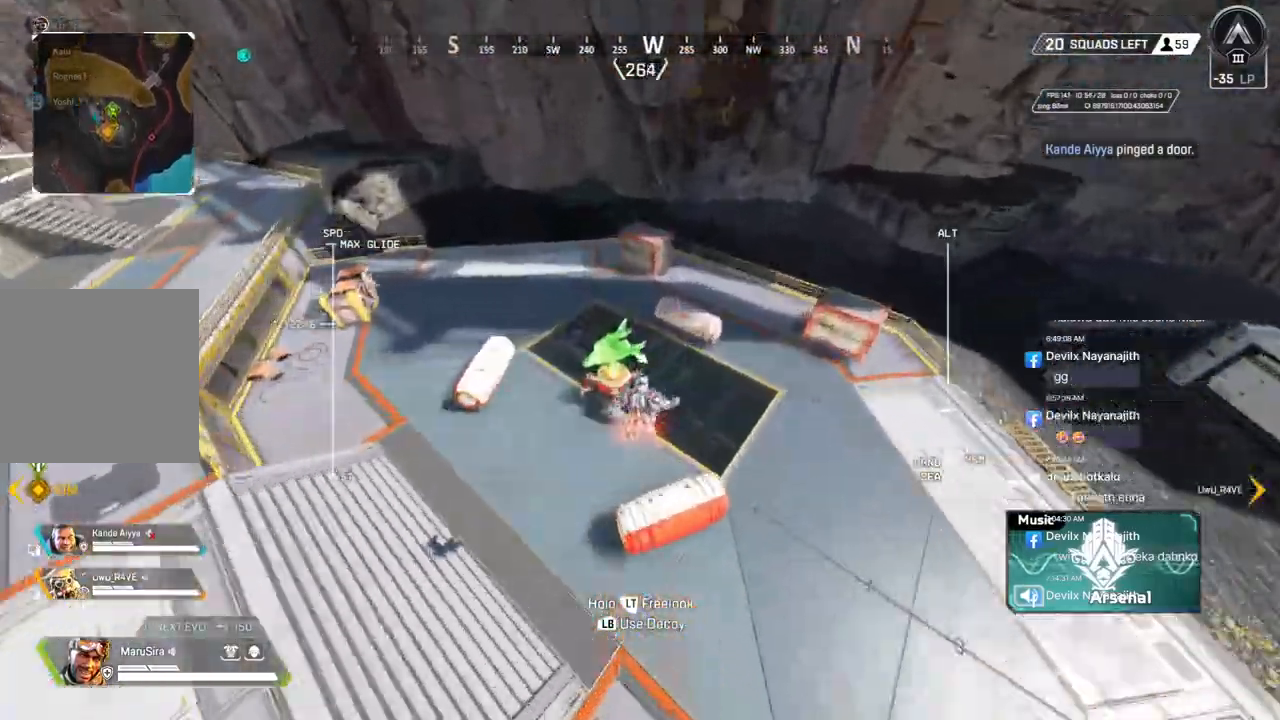
{"buttons": [], "left_stick": "left", "right_stick": "center", "events": [[167, "left_stick", "center"], [167, "right_stick", "left"], [333, "left_stick", "left"], [500, "right_stick", "center"]]}
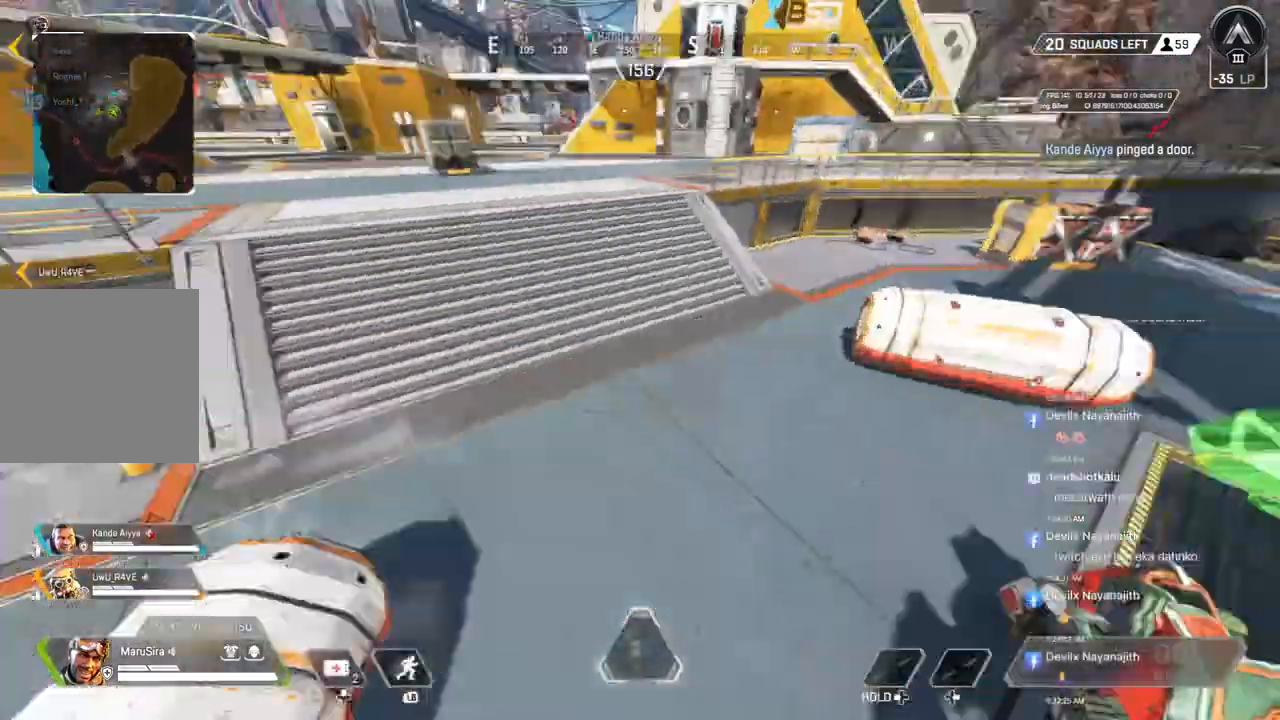
{"buttons": [], "left_stick": "up", "right_stick": "center", "events": [[233, "left_stick", "up-left"], [300, "right_stick", "up-left"], [433, "left_stick", "up"], [467, "right_stick", "center"]]}
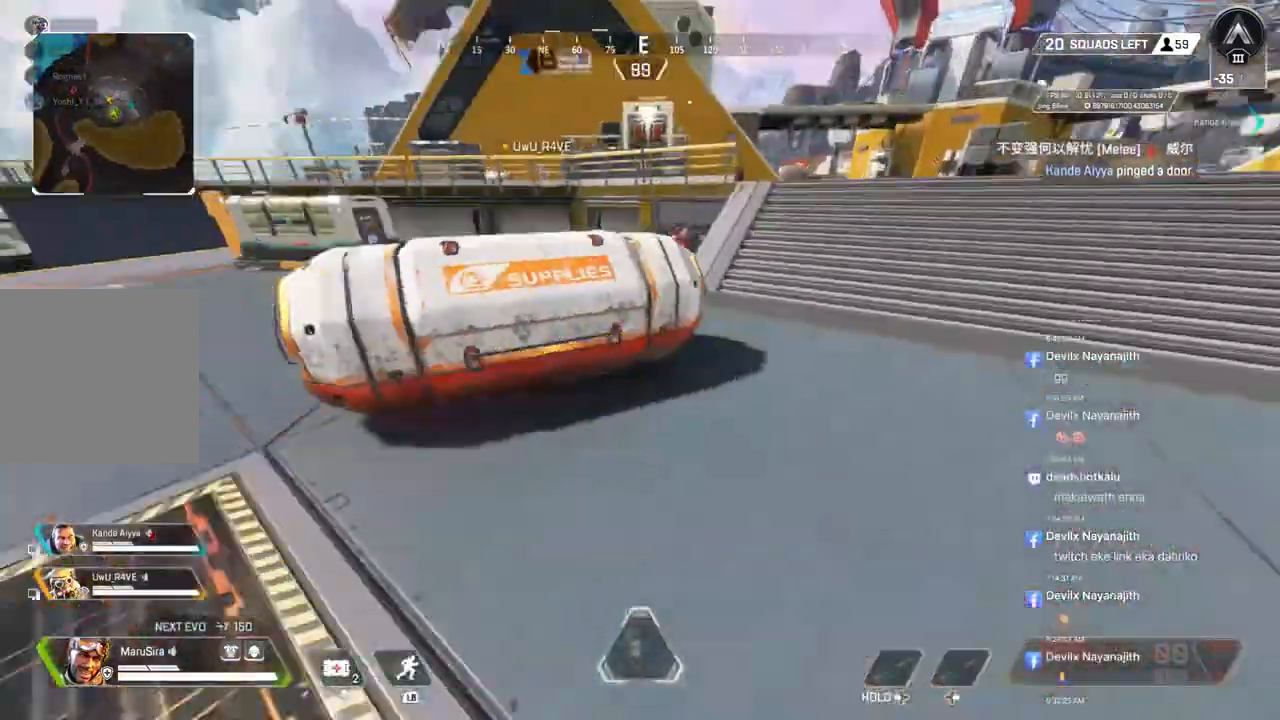
{"buttons": [], "left_stick": "up", "right_stick": "center", "events": [[67, "right_stick", "up-left"], [133, "X", "down"], [167, "right_stick", "center"], [267, "X", "up"], [367, "X", "down"], [500, "X", "up"]]}
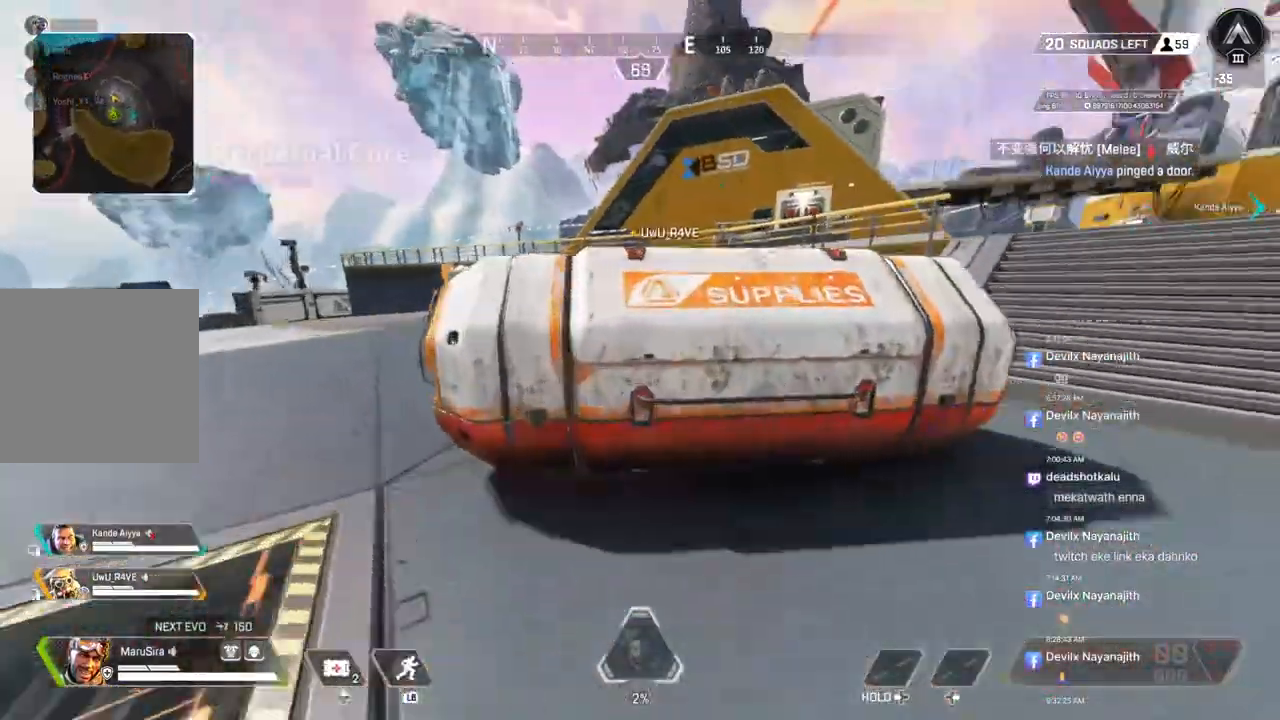
{"buttons": [], "left_stick": "down-right", "right_stick": "center", "events": [[100, "X", "down"], [133, "left_stick", "center"], [233, "X", "up"], [333, "left_stick", "down"], [433, "left_stick", "down-right"]]}
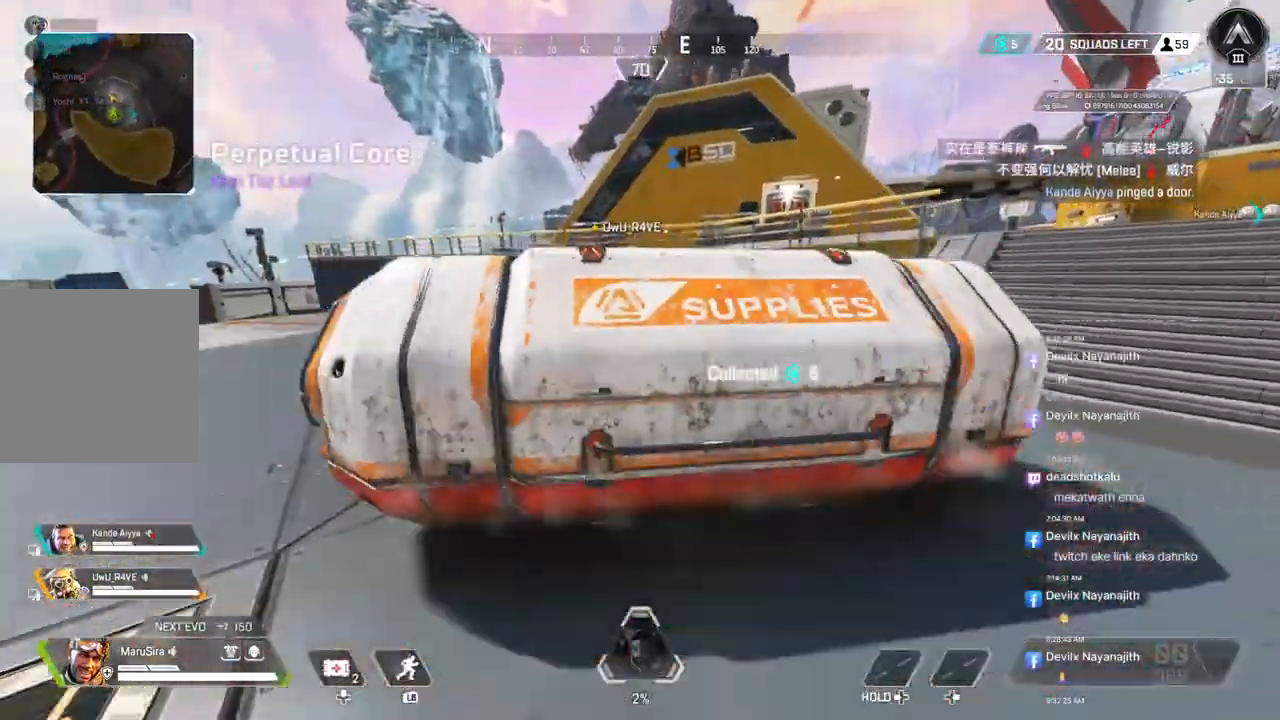
{"buttons": ["X"], "left_stick": "center", "right_stick": "center", "events": [[100, "left_stick", "center"], [167, "left_stick", "up"], [400, "X", "down"], [433, "left_stick", "center"]]}
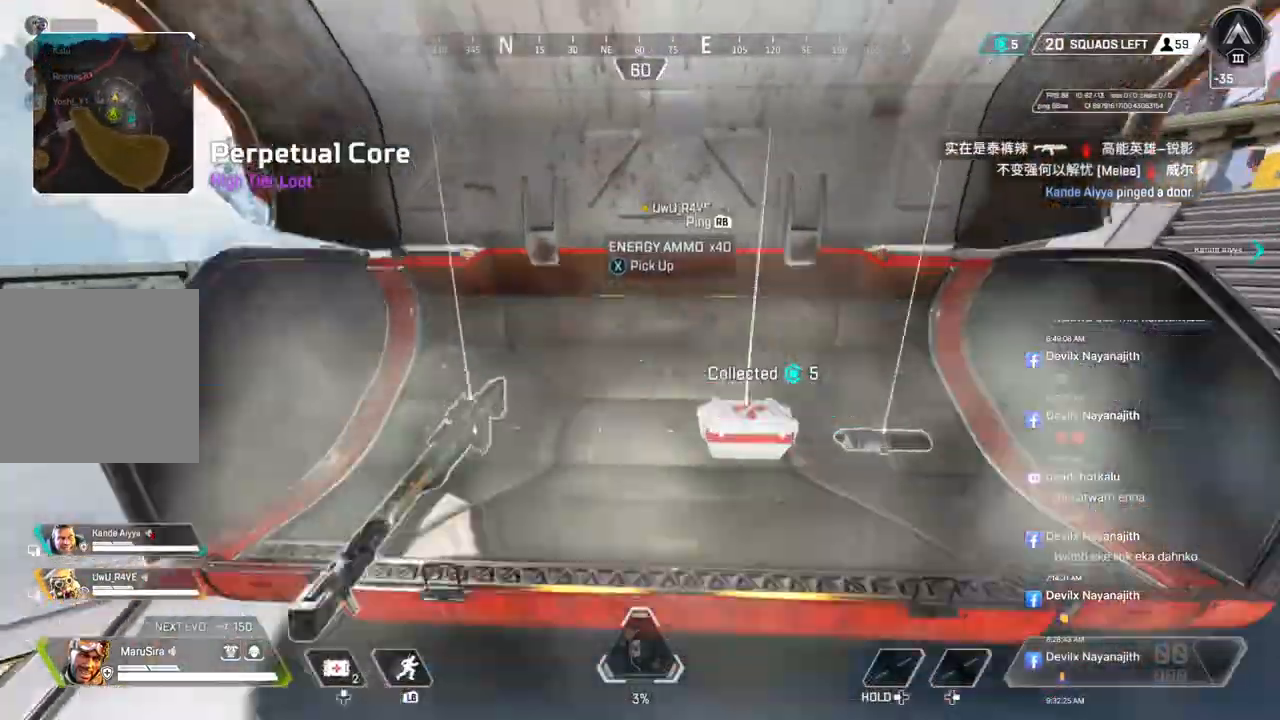
{"buttons": [], "left_stick": "center", "right_stick": "left", "events": [[67, "X", "up"], [67, "right_stick", "left"], [133, "X", "down"], [200, "right_stick", "right"], [233, "X", "up"], [333, "X", "down"], [367, "right_stick", "center"], [433, "X", "up"], [500, "right_stick", "left"]]}
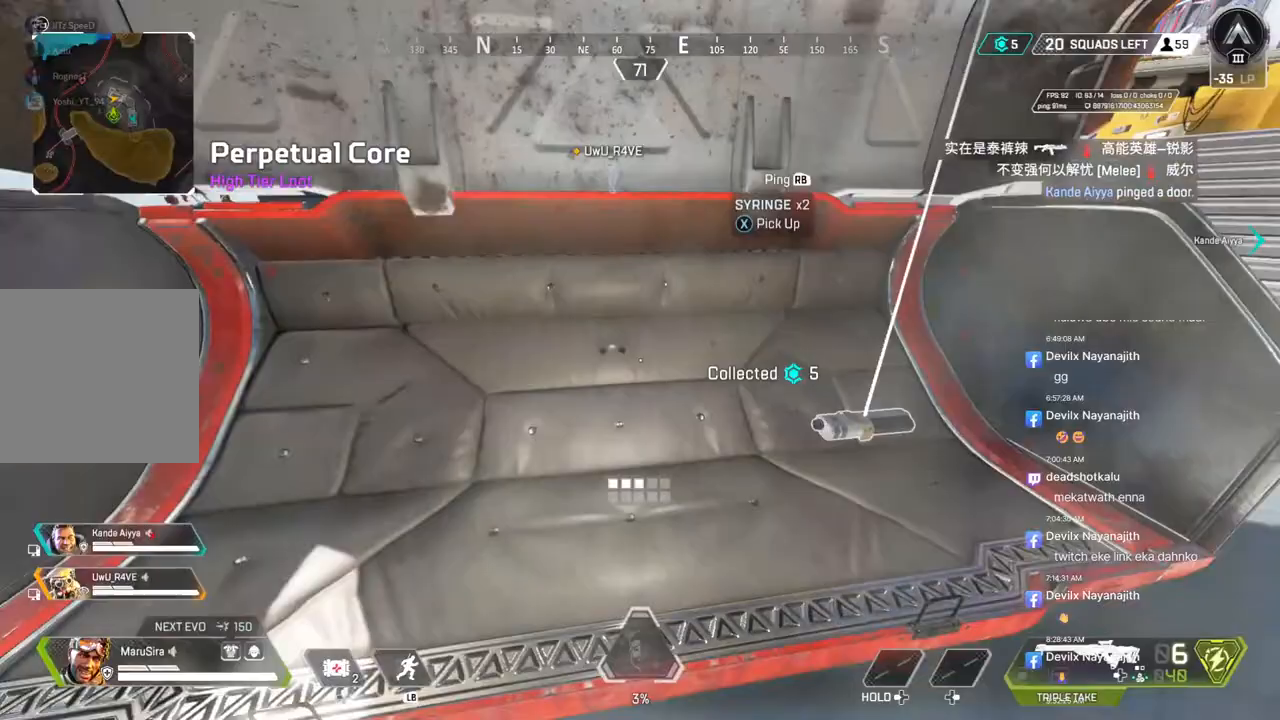
{"buttons": [], "left_stick": "up", "right_stick": "left", "events": [[133, "left_stick", "up"], [233, "right_stick", "center"], [500, "right_stick", "left"]]}
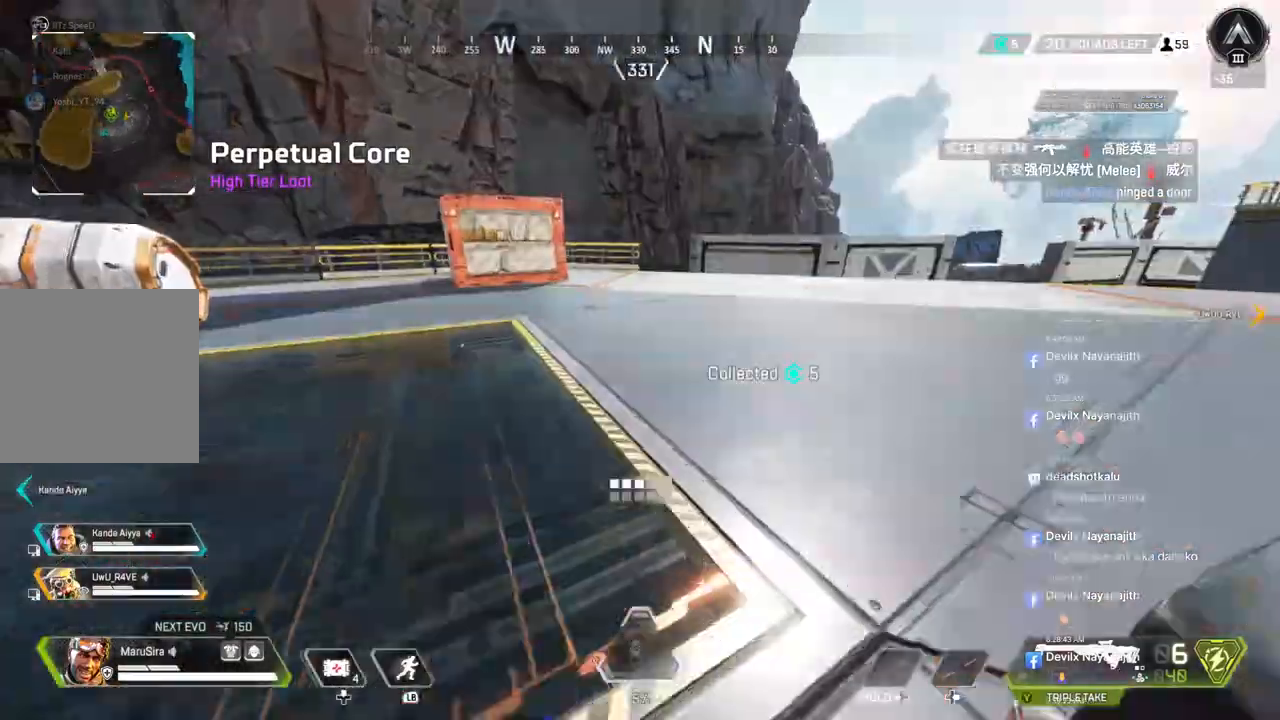
{"buttons": ["B"], "left_stick": "up", "right_stick": "center", "events": [[133, "right_stick", "center"], [267, "B", "down"]]}
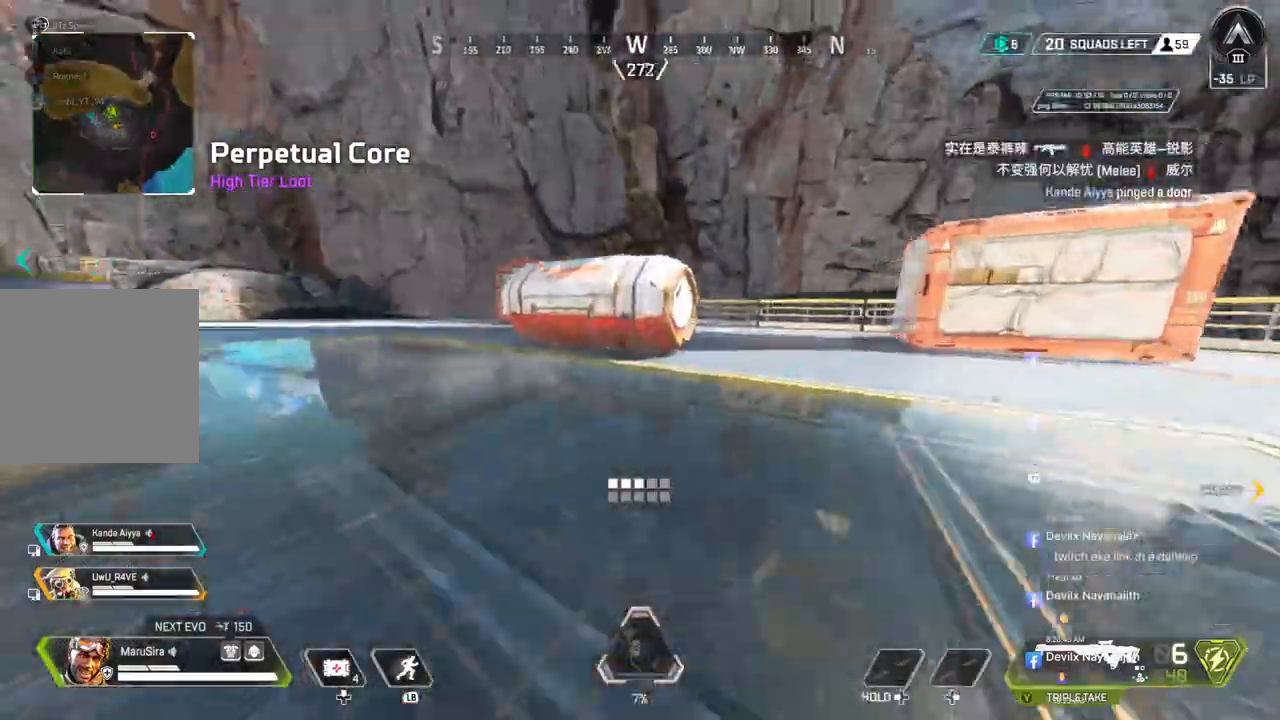
{"buttons": ["X"], "left_stick": "up", "right_stick": "center", "events": [[167, "X", "down"], [300, "X", "up"], [367, "B", "up"], [367, "X", "down"]]}